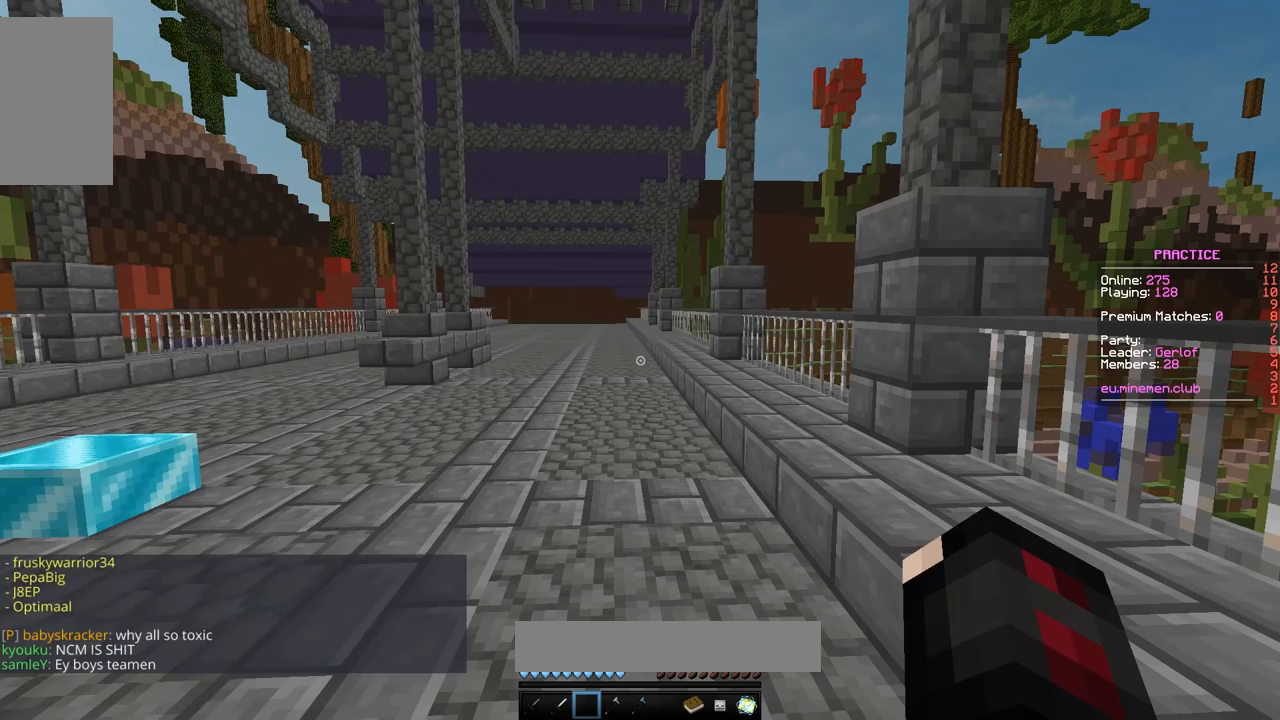
Gameplay with keyboard and mouse; each line is a JSON object with the keys and mouse buttons held at the frame after it. "events" lists presses ("down") and releases ("up") of "a", "d", "s", "space", "w", "mouse_left" and "mouse_right" between this image and that frame as [ms after this image, input, new state], when the widget could be followed in between. "mouse_left", "mouse_right" = the "left", "right" buttons of the "mouse" list. No other keys are recorded. Fast repeated clicks can show as one long hold. Mouse movement is not recorded.
{"keys": ["w"], "mouse": [], "events": [[50, "w", "down"]]}
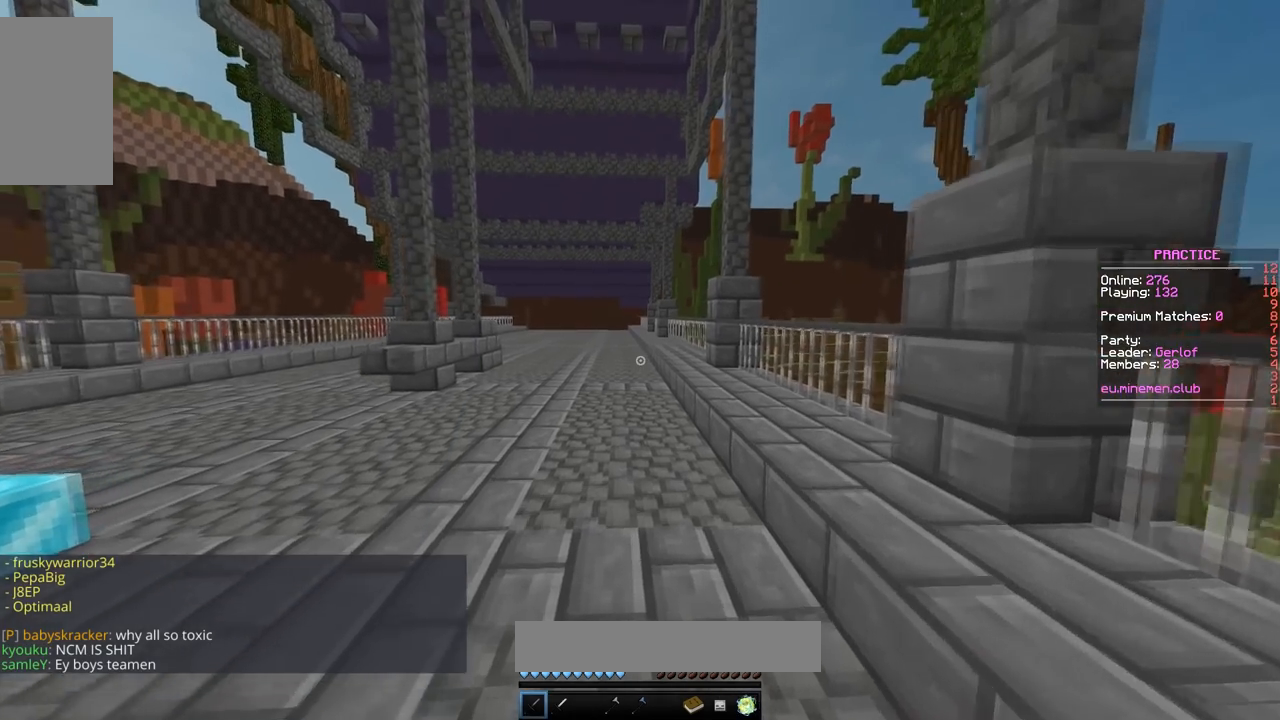
{"keys": ["space", "w"], "mouse": [], "events": [[50, "space", "down"]]}
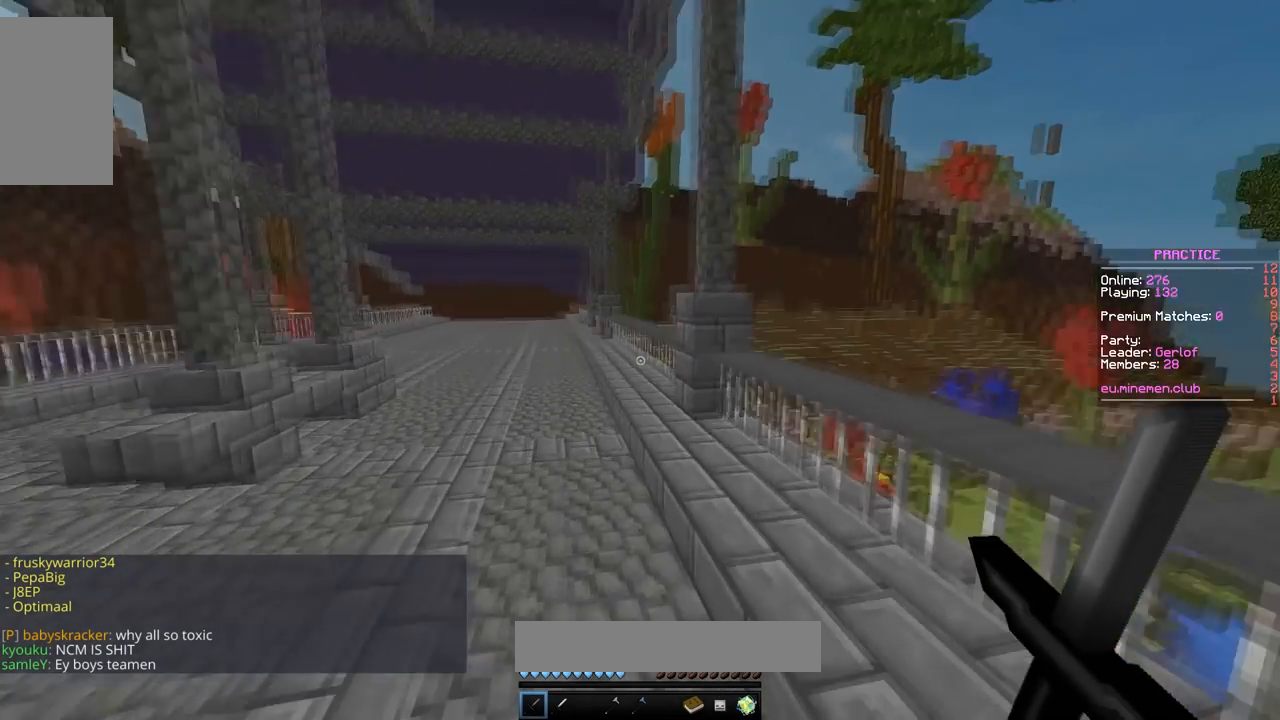
{"keys": ["d", "w"], "mouse": [], "events": [[350, "d", "down"], [467, "space", "up"]]}
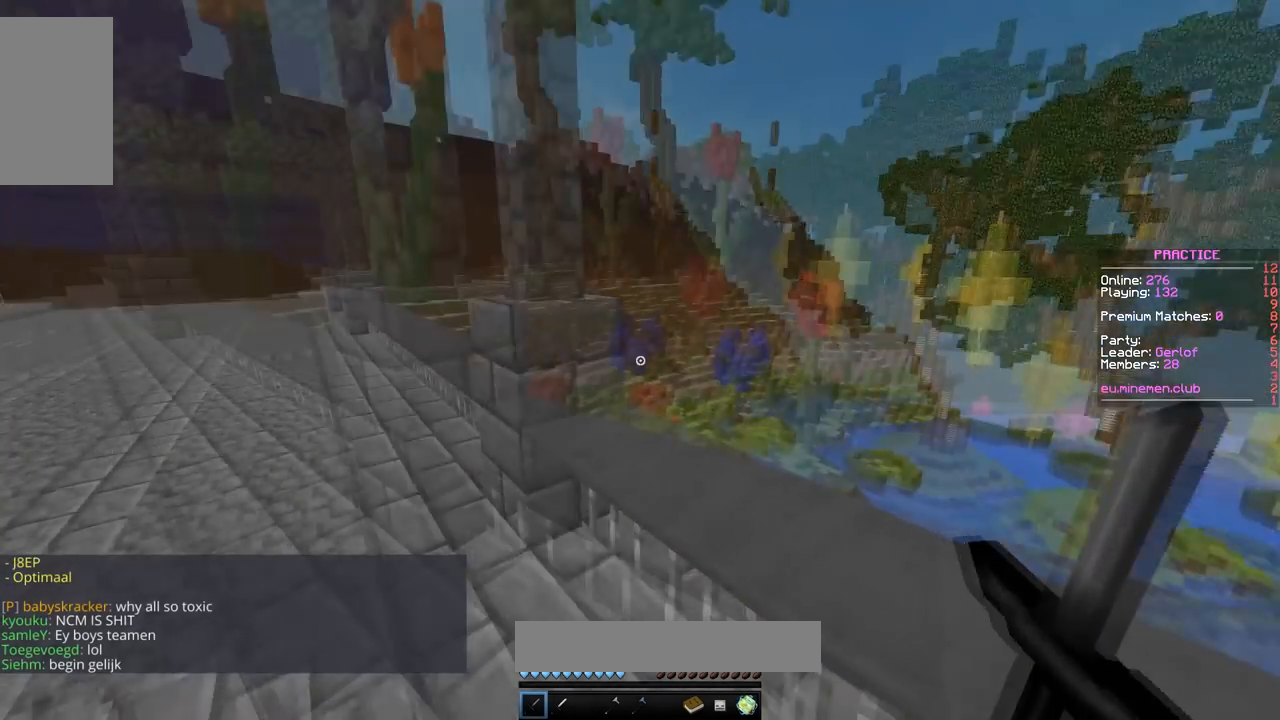
{"keys": ["w"], "mouse": [], "events": [[283, "d", "up"]]}
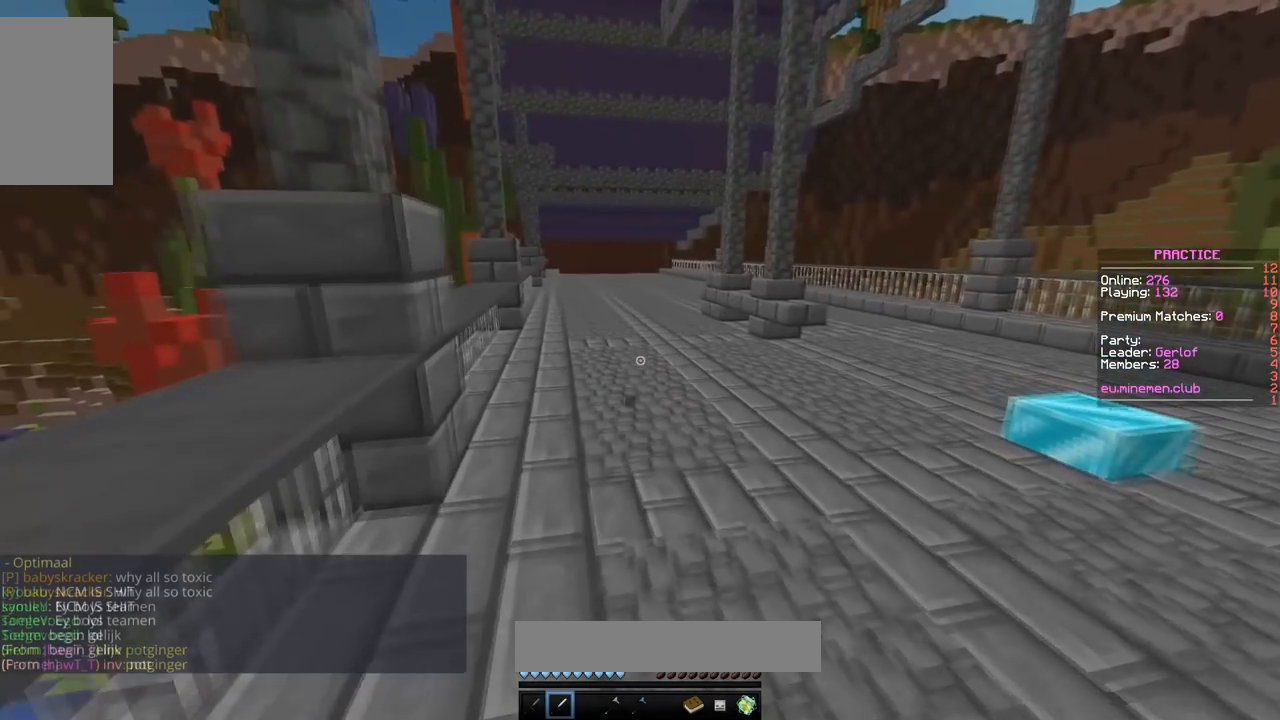
{"keys": ["space", "w"], "mouse": [], "events": [[150, "space", "down"]]}
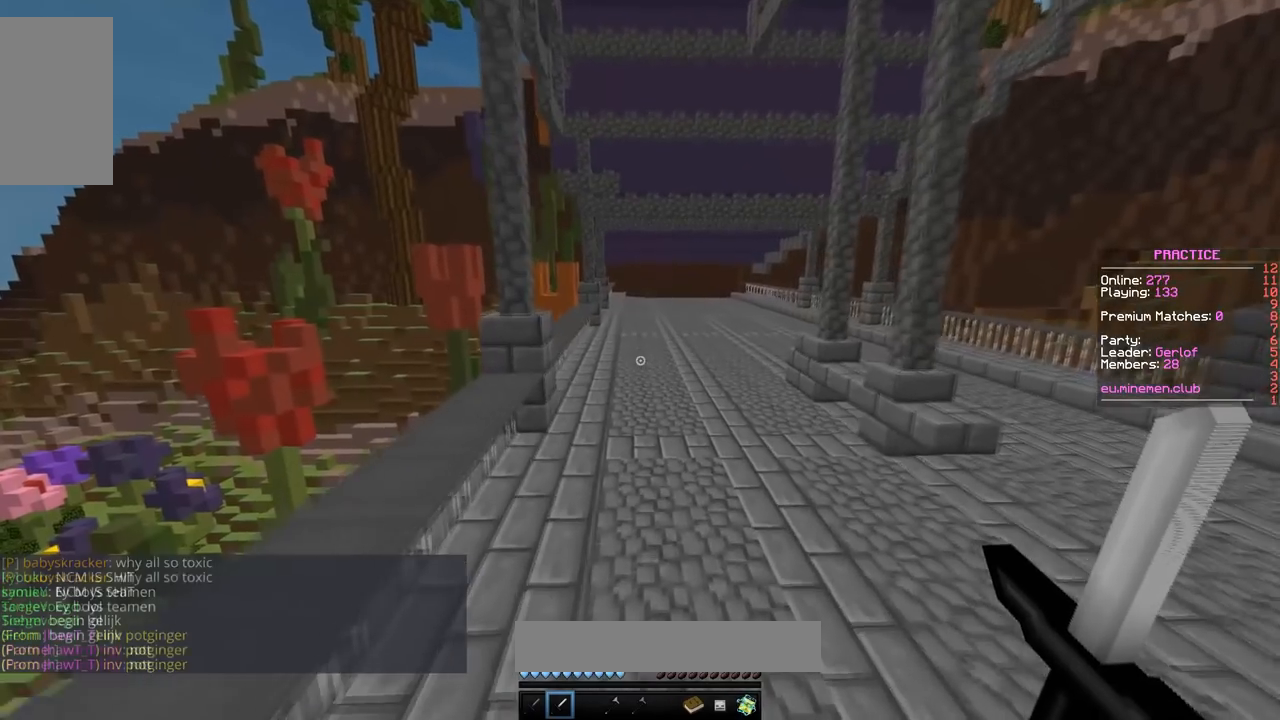
{"keys": ["space", "w"], "mouse": [], "events": []}
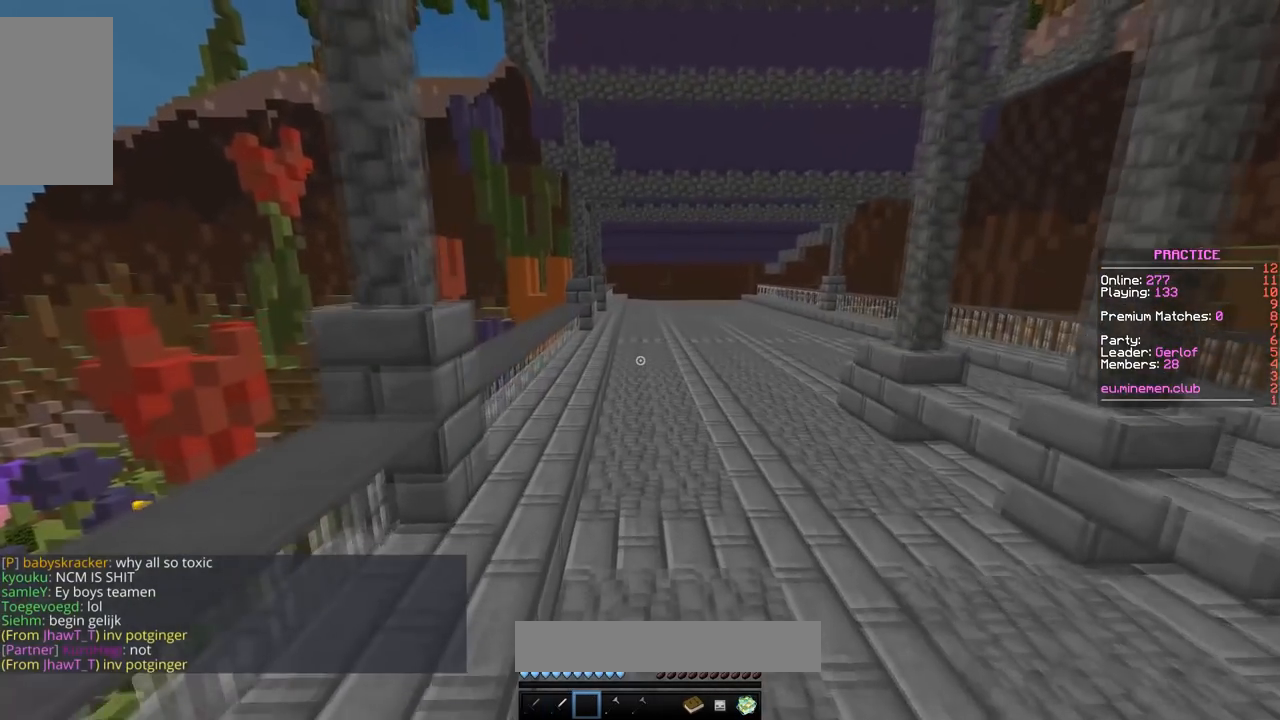
{"keys": ["space", "w"], "mouse": [], "events": []}
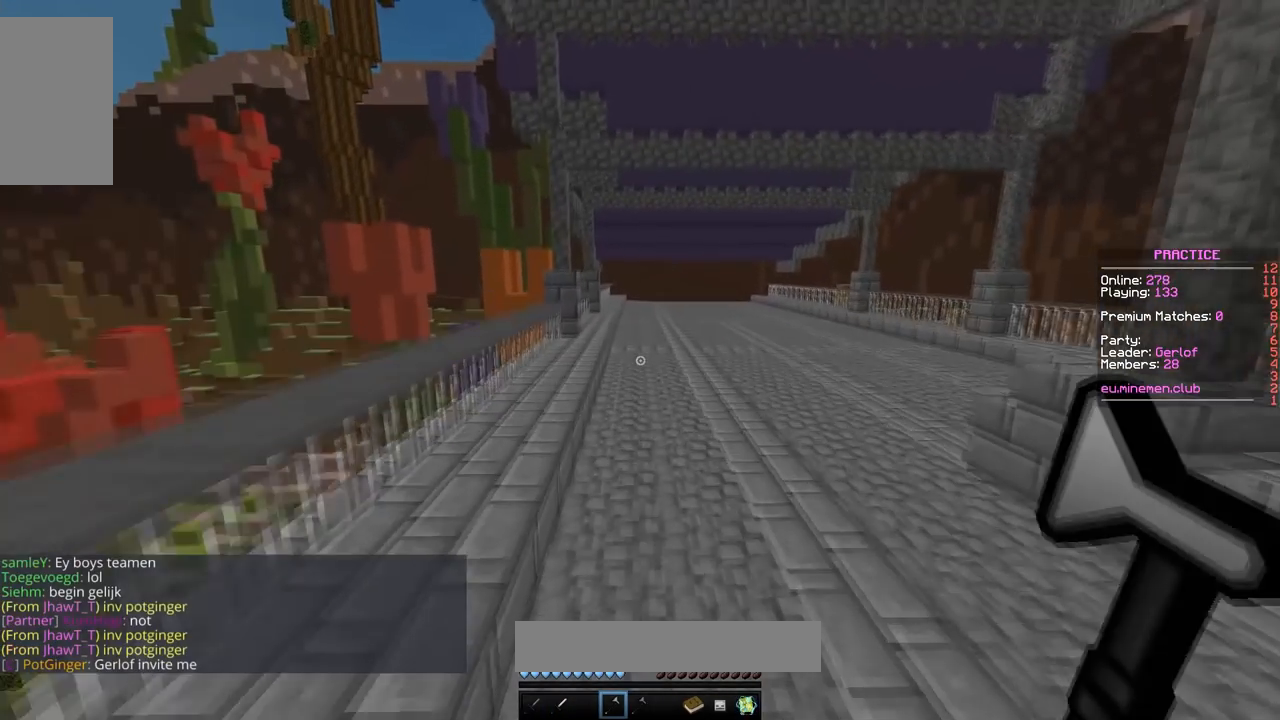
{"keys": ["space", "w"], "mouse": [], "events": [[50, "a", "down"], [417, "a", "up"]]}
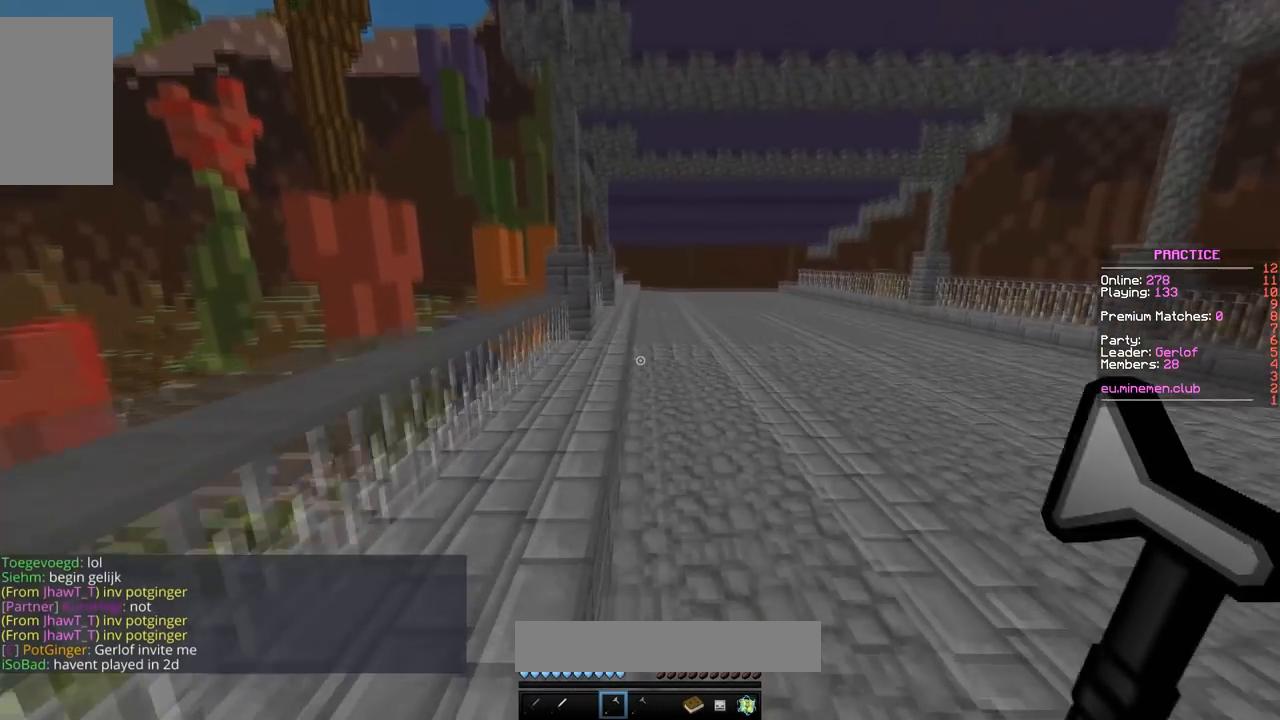
{"keys": [], "mouse": [], "events": [[200, "mouse_right", "down"], [300, "space", "up"], [350, "mouse_right", "up"], [350, "w", "up"]]}
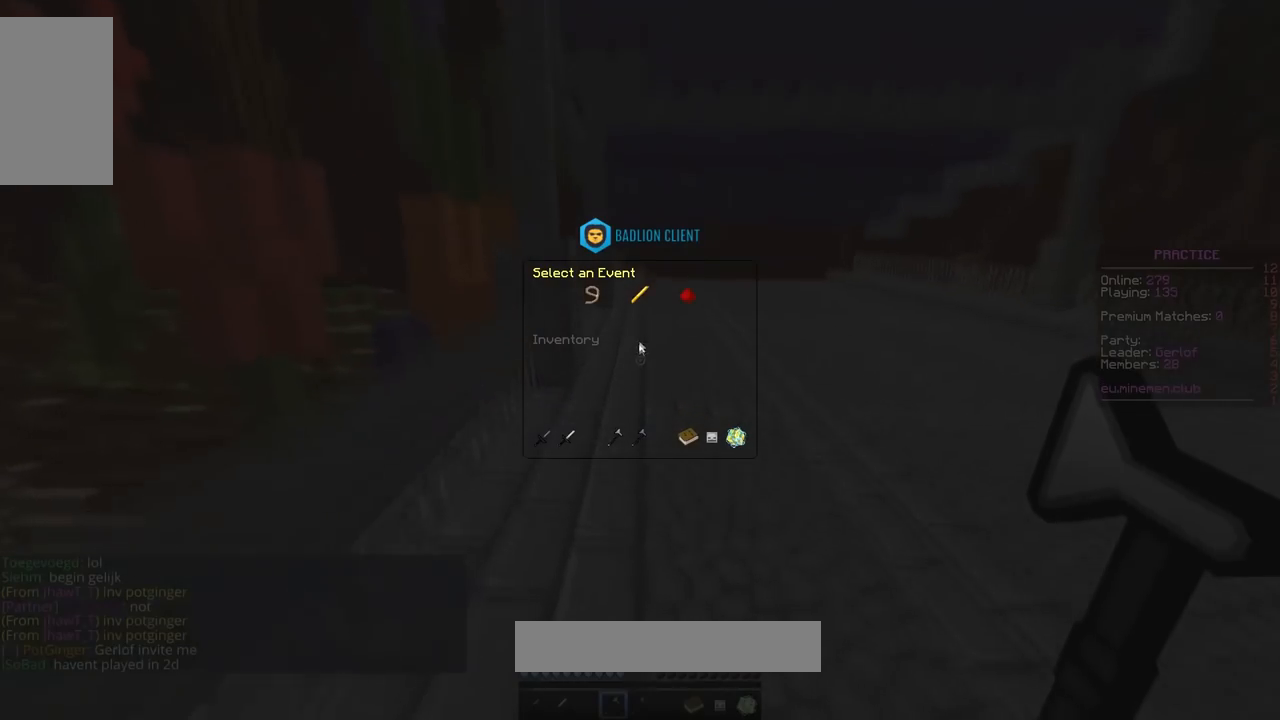
{"keys": [], "mouse": [], "events": []}
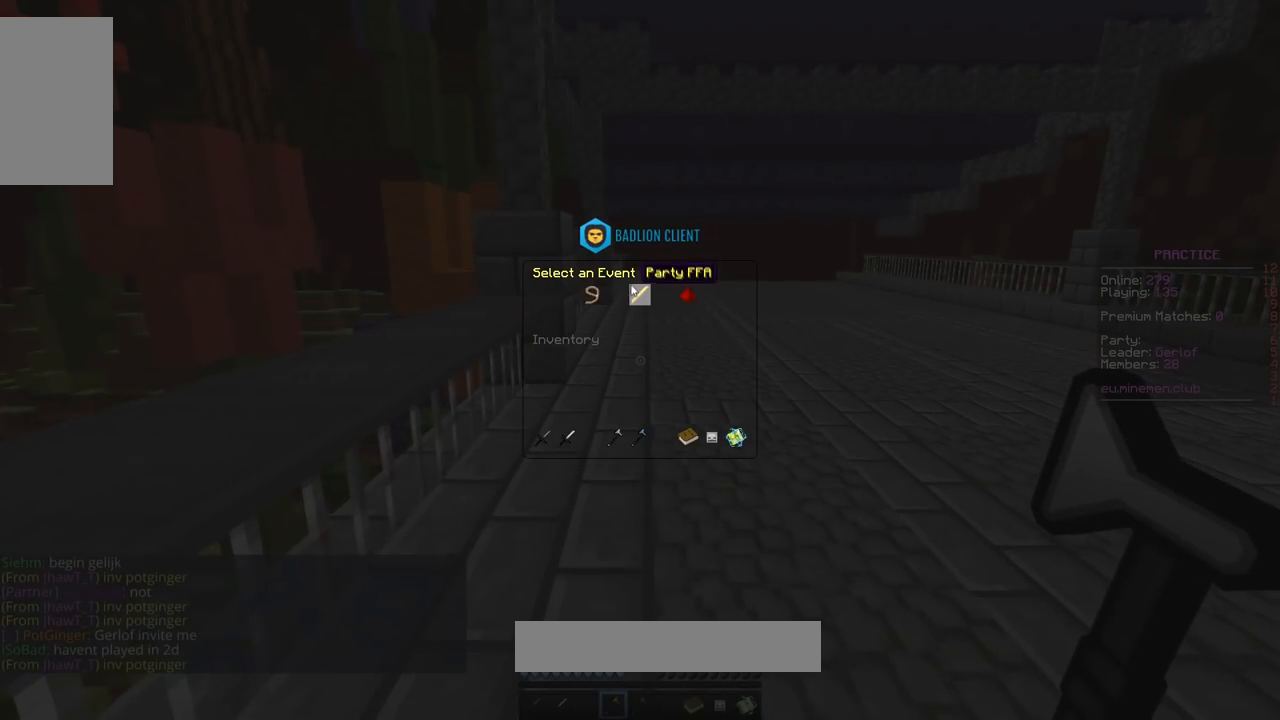
{"keys": [], "mouse": [], "events": []}
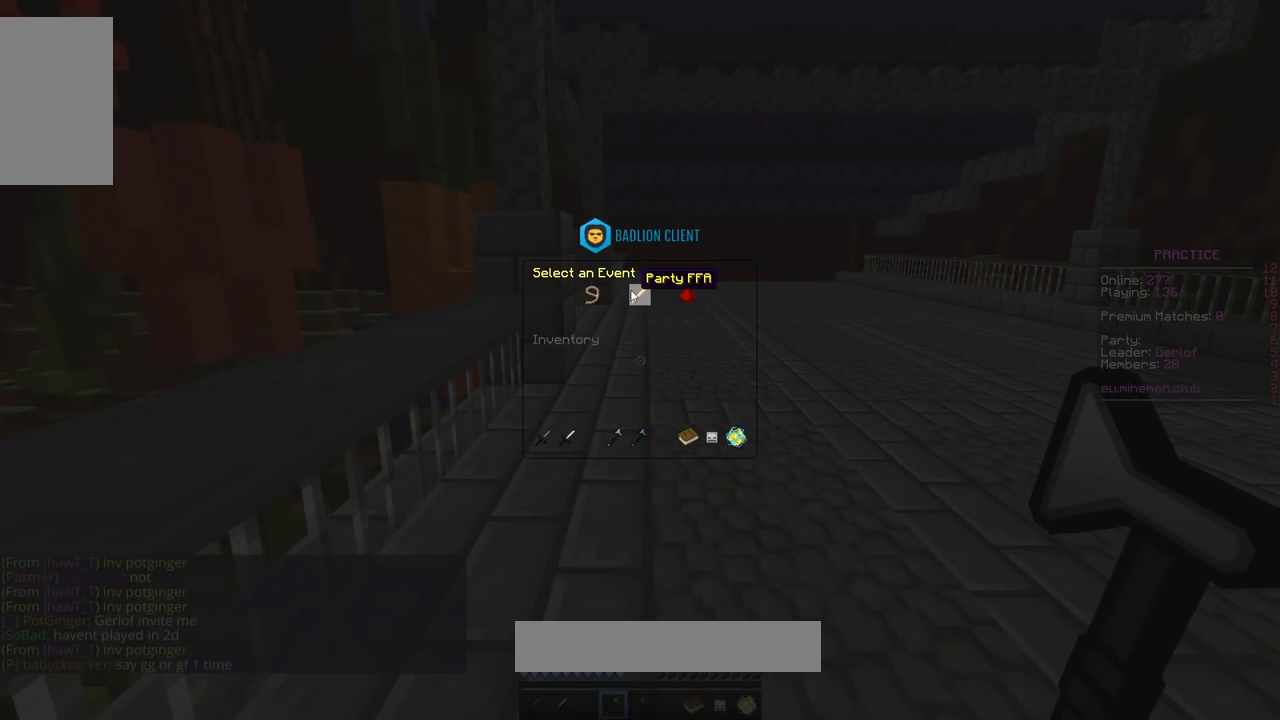
{"keys": [], "mouse": [], "events": []}
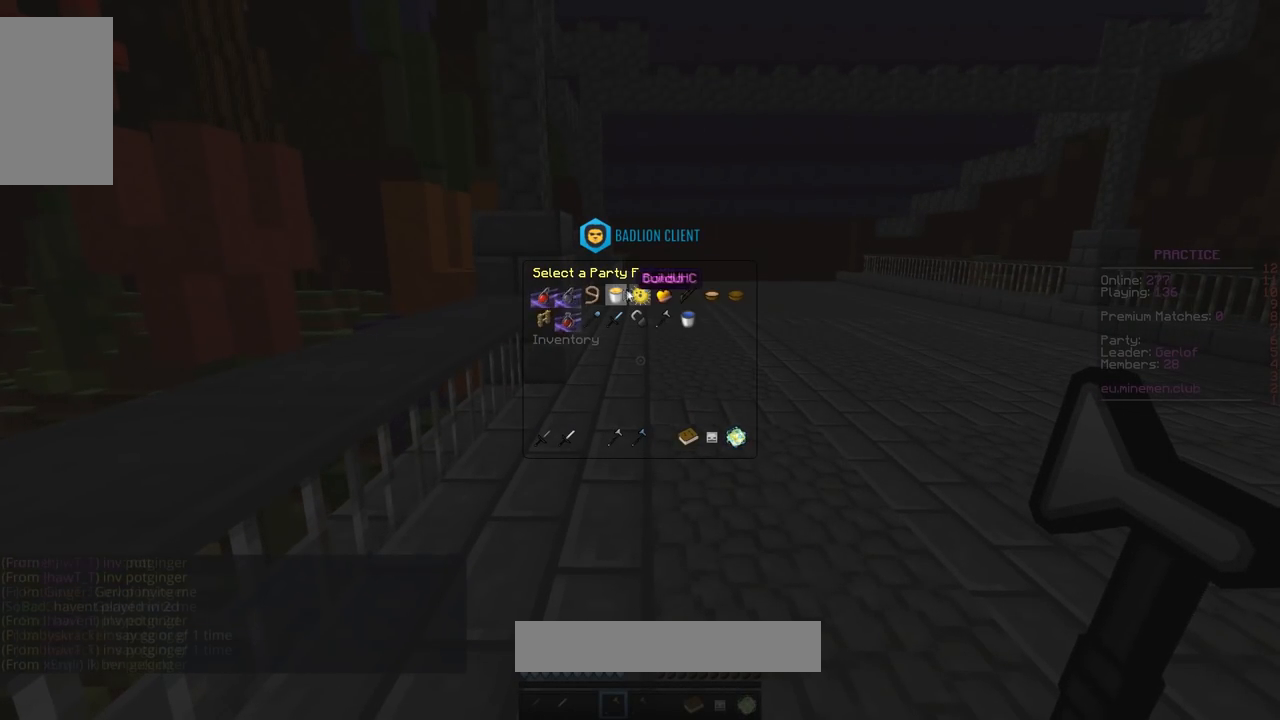
{"keys": [], "mouse": [], "events": []}
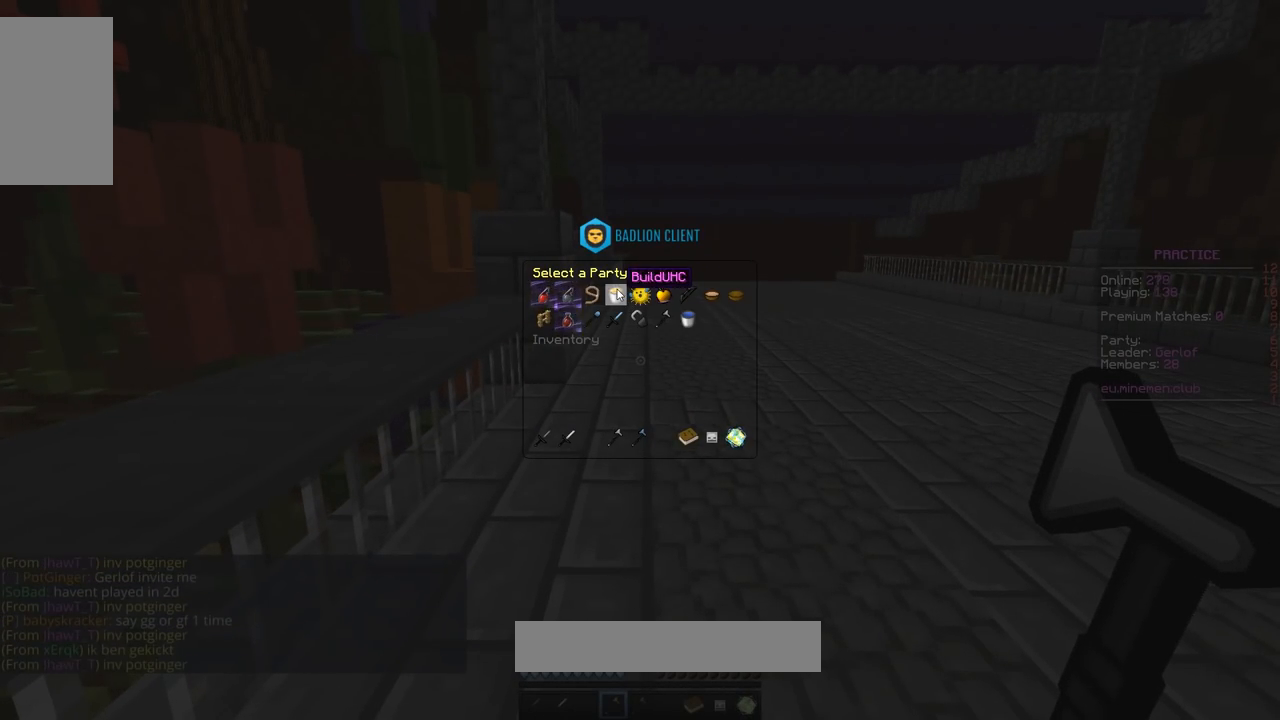
{"keys": [], "mouse": [], "events": []}
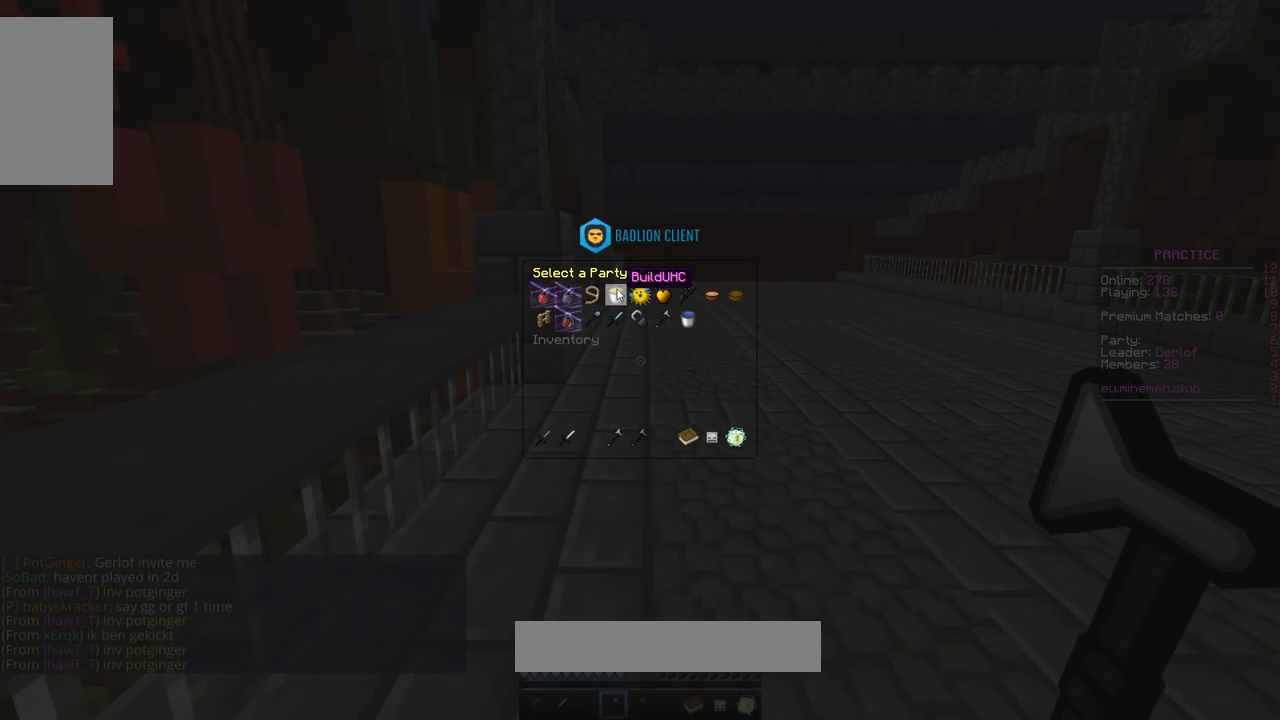
{"keys": [], "mouse": [], "events": []}
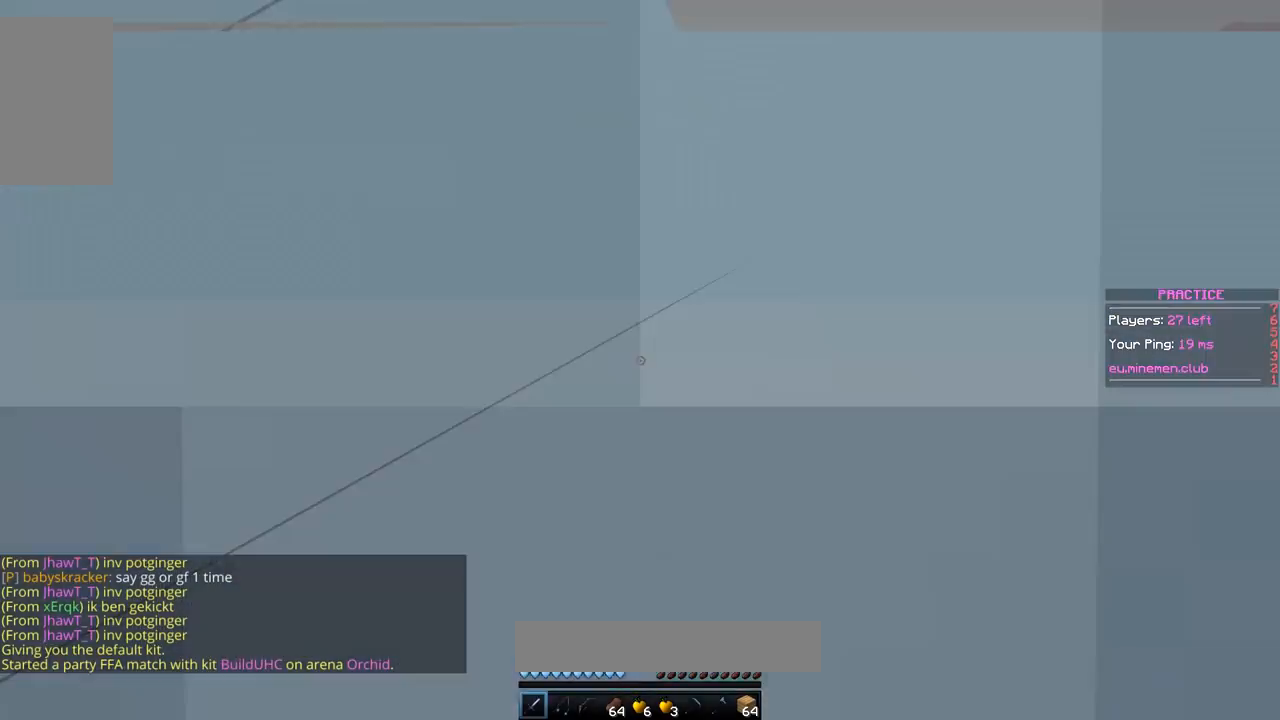
{"keys": ["w"], "mouse": [], "events": [[150, "w", "down"]]}
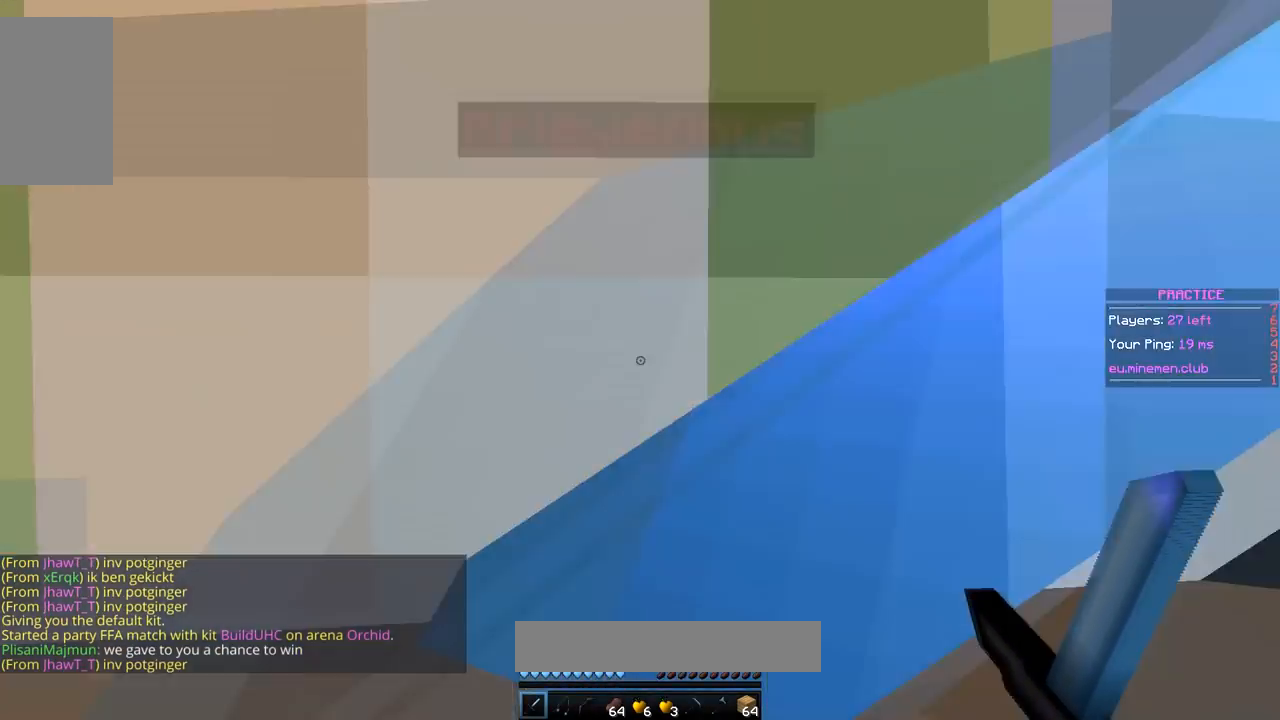
{"keys": ["space", "w"], "mouse": [], "events": [[50, "space", "down"]]}
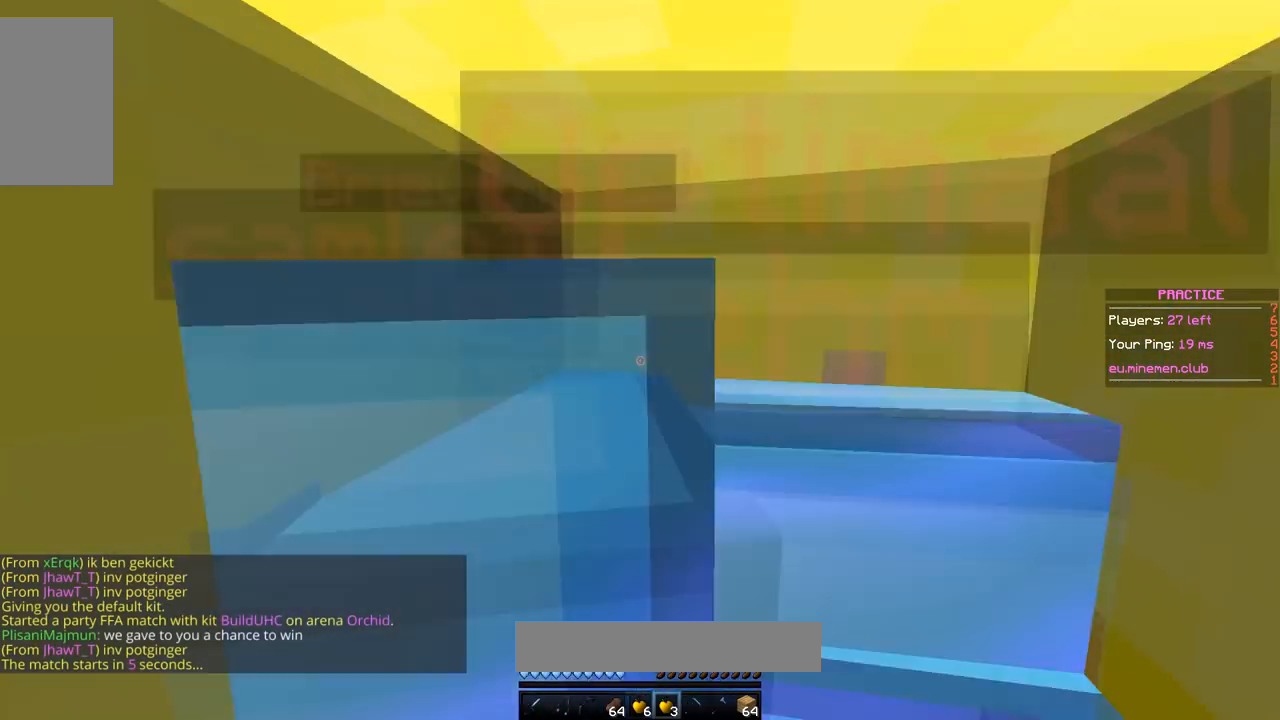
{"keys": [], "mouse": []}
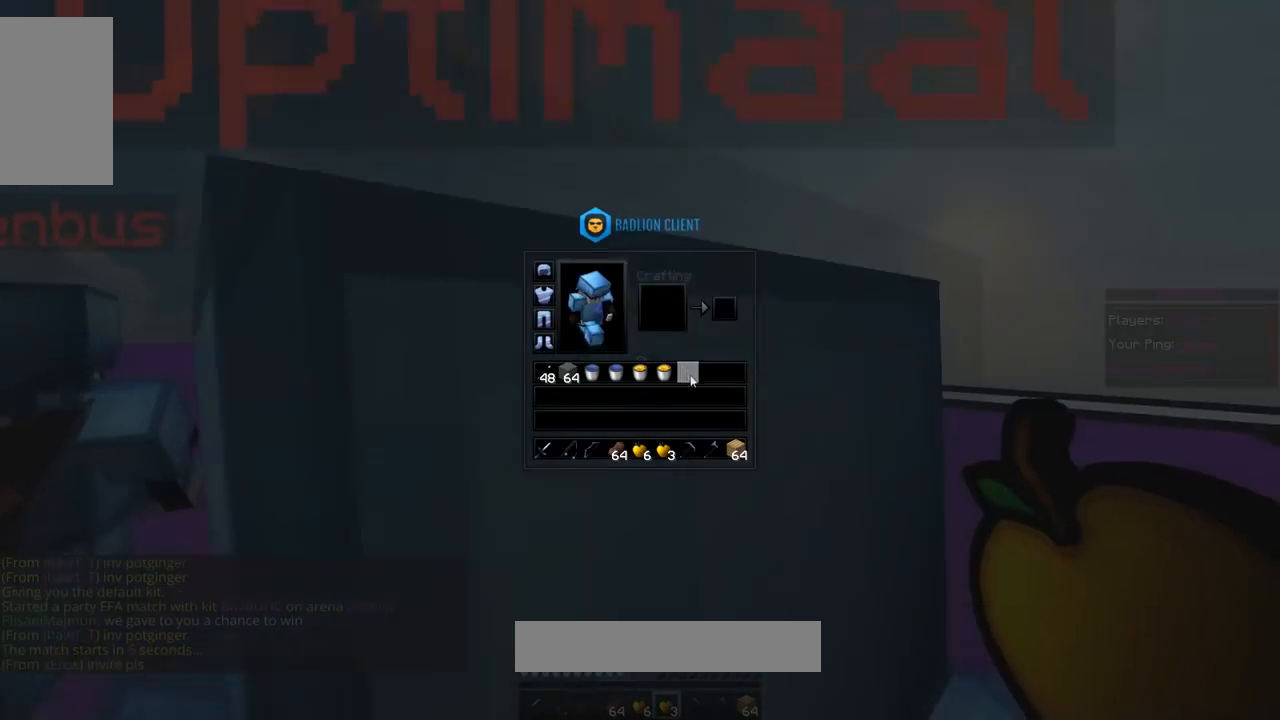
{"keys": [], "mouse": [], "events": []}
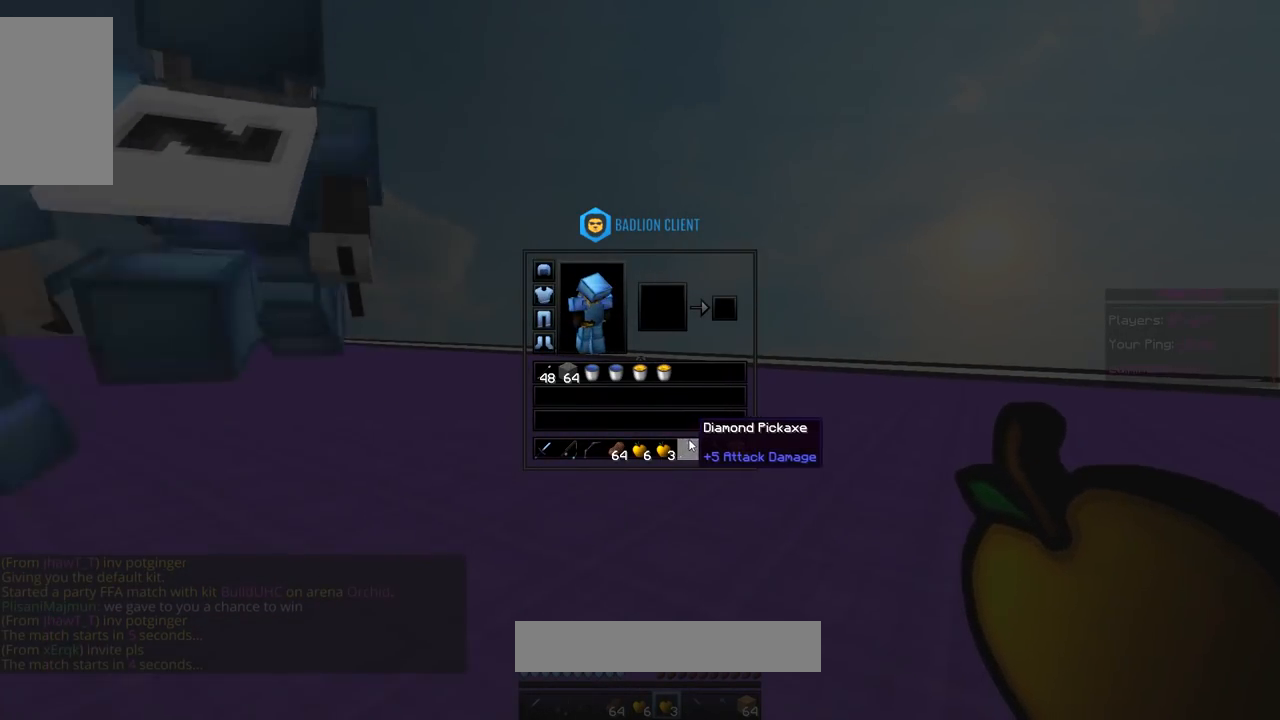
{"keys": [], "mouse": [], "events": []}
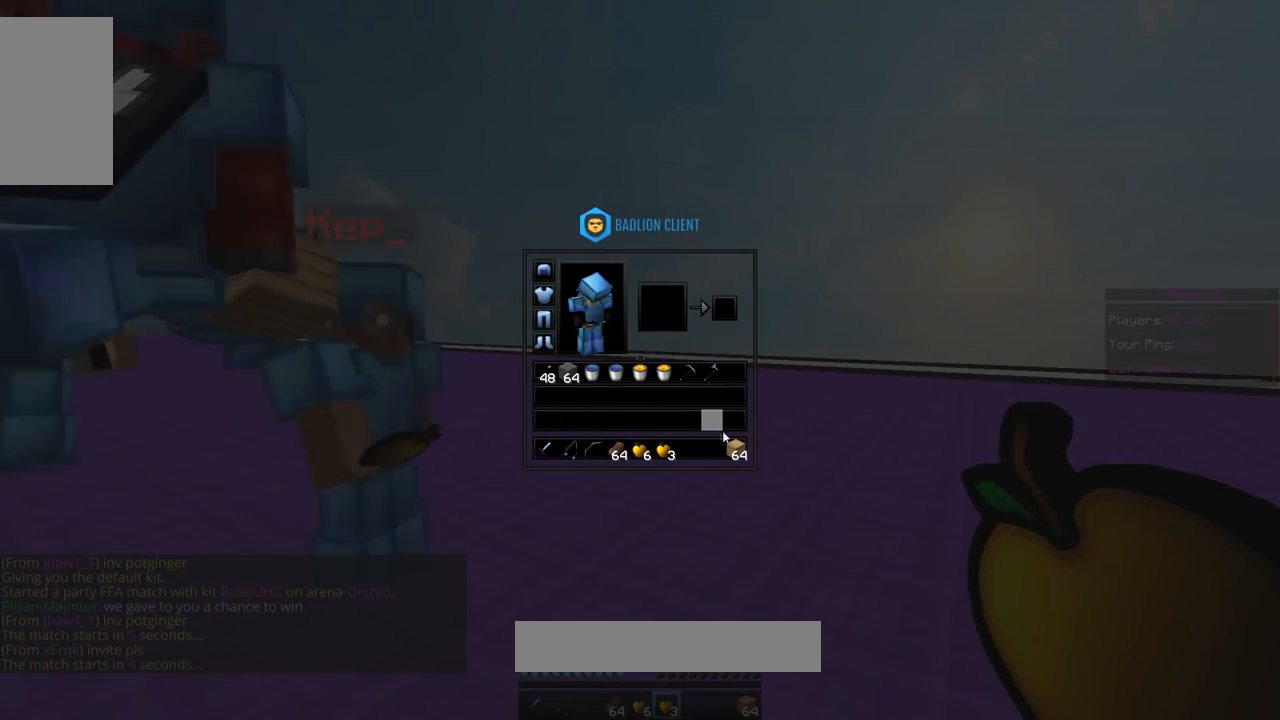
{"keys": [], "mouse": [], "events": []}
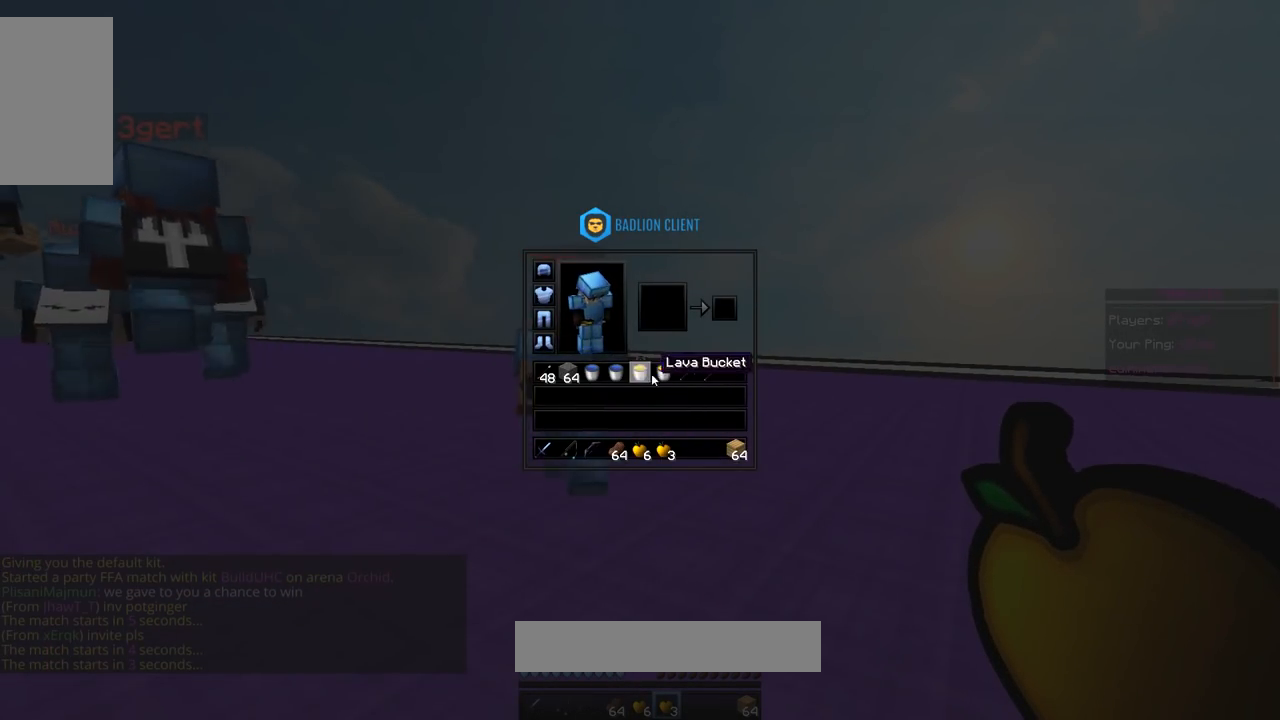
{"keys": [], "mouse": [], "events": []}
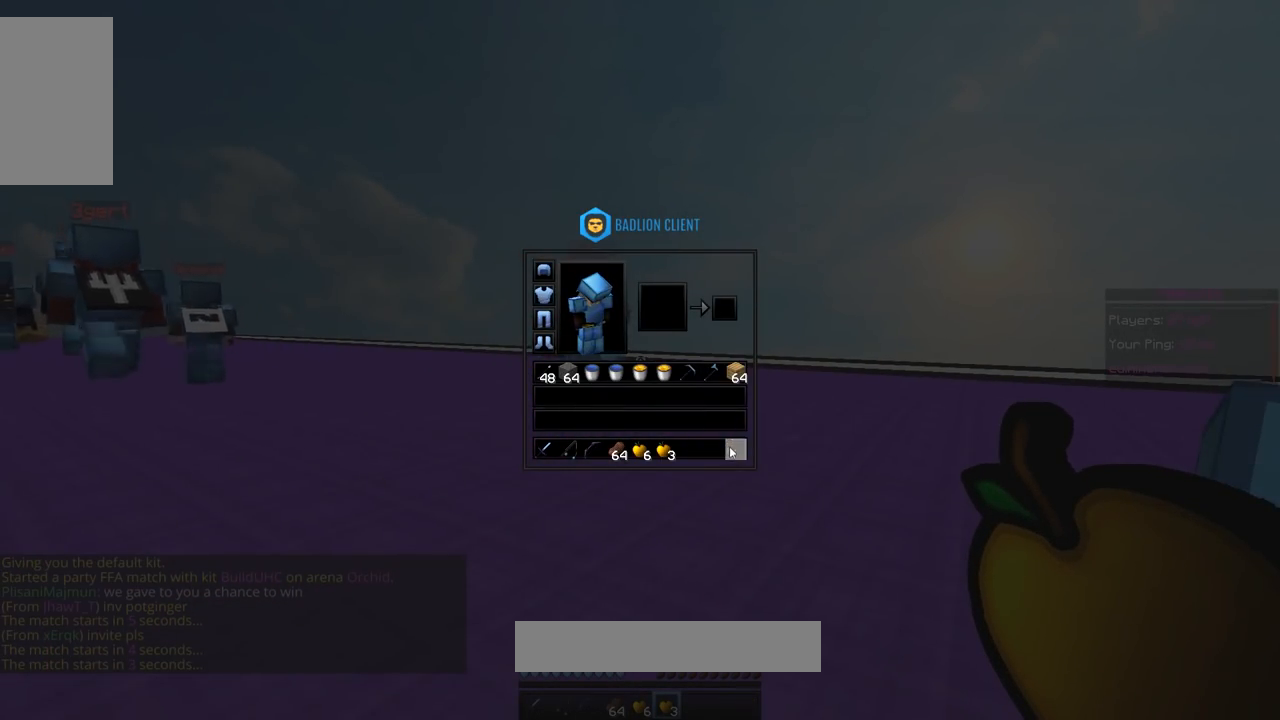
{"keys": [], "mouse": [], "events": []}
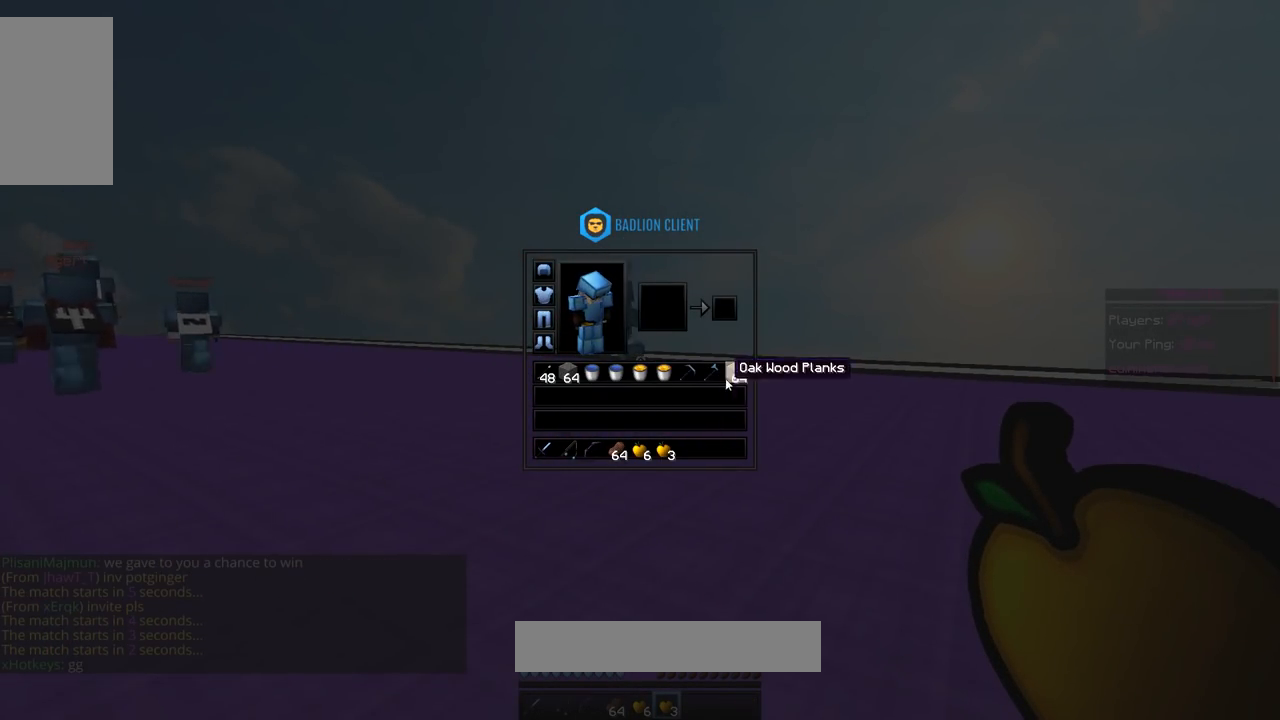
{"keys": [], "mouse": [], "events": []}
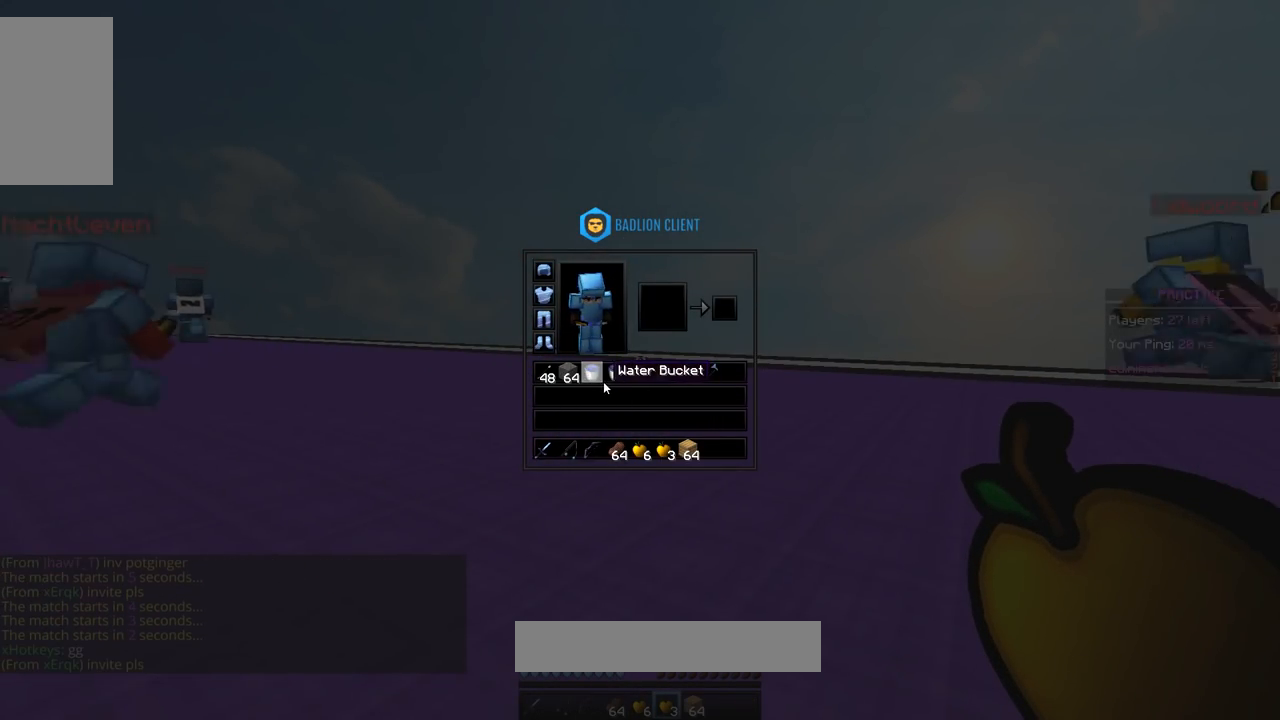
{"keys": [], "mouse": [], "events": []}
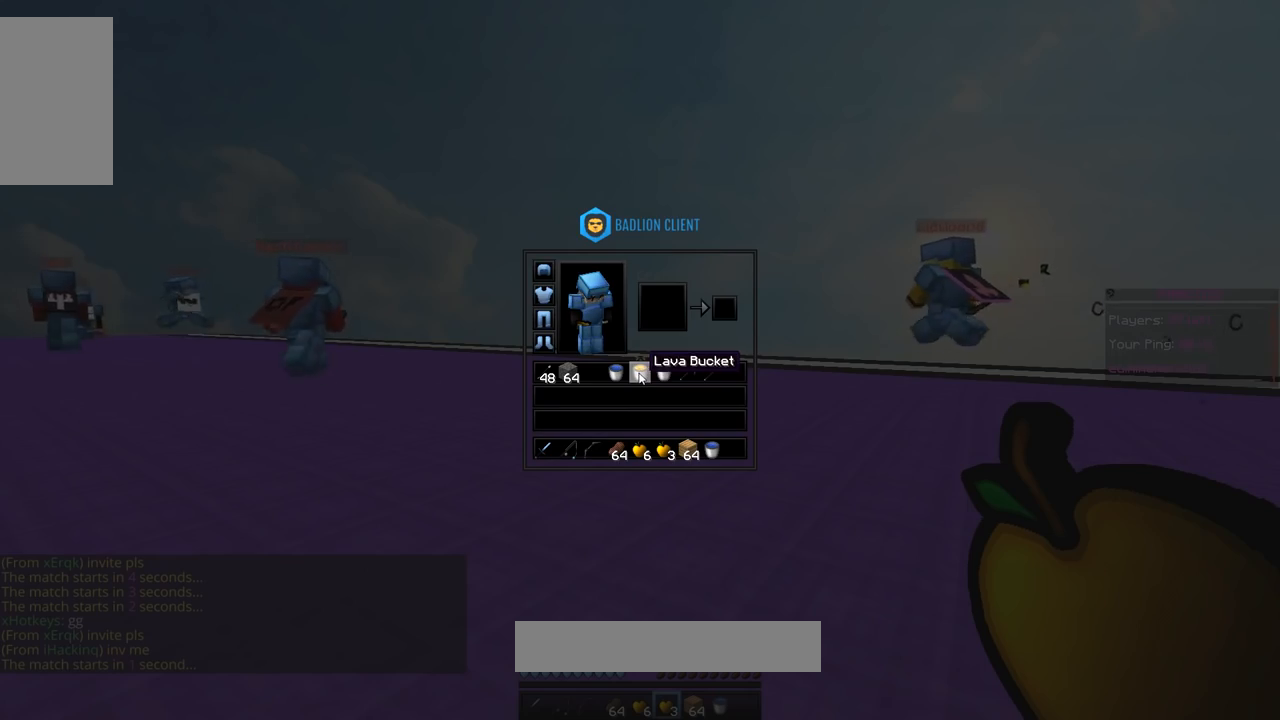
{"keys": ["w"], "mouse": [], "events": [[367, "w", "down"]]}
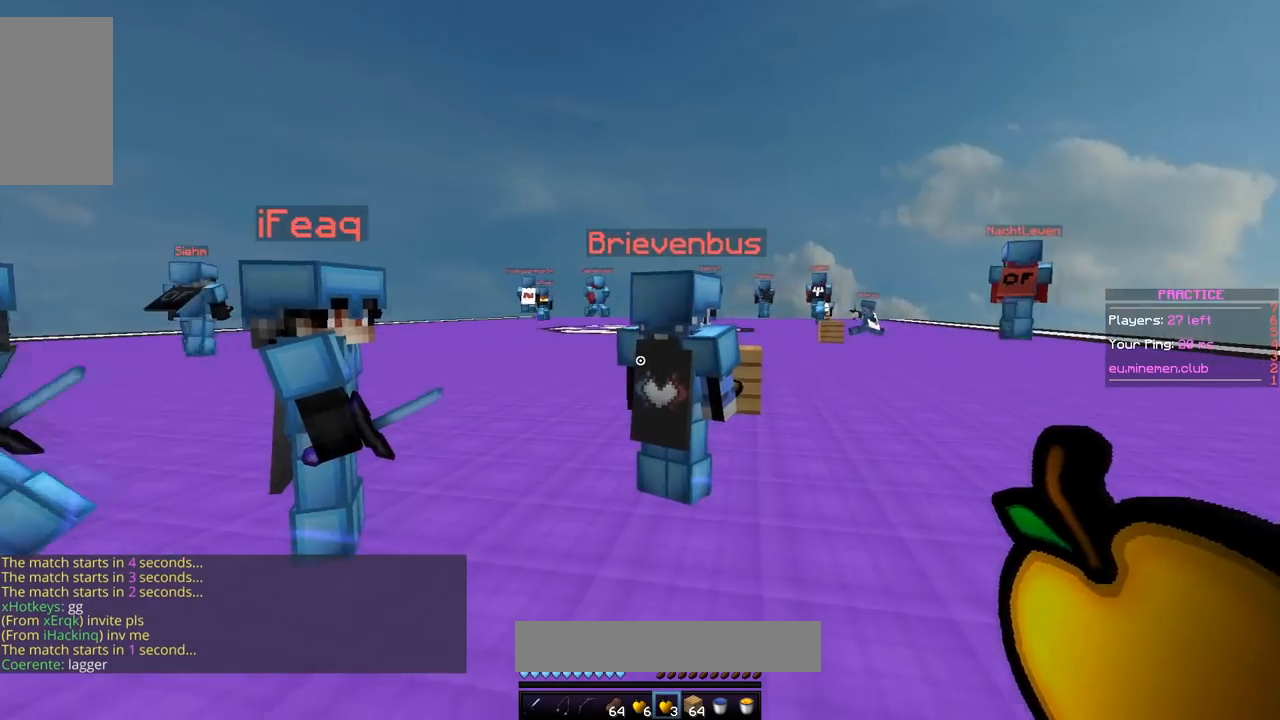
{"keys": ["a", "w"], "mouse": [], "events": [[267, "a", "down"]]}
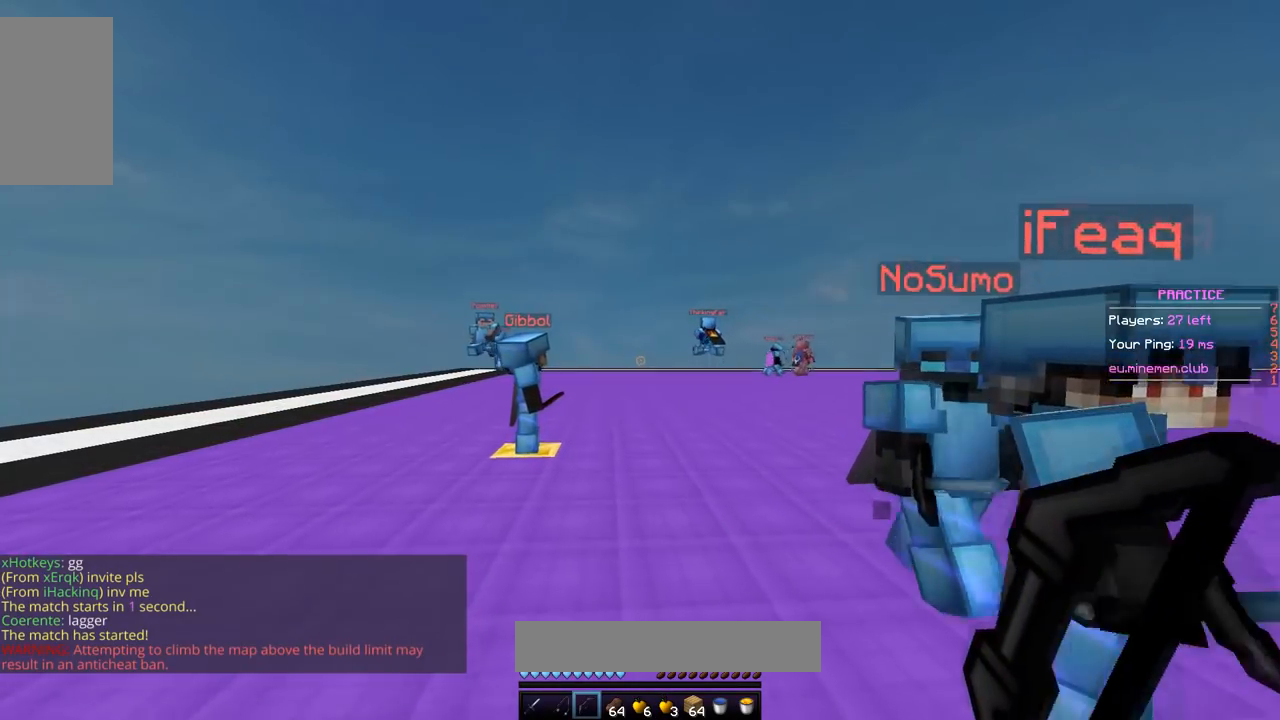
{"keys": ["space", "w"], "mouse": [], "events": [[167, "space", "down"], [217, "a", "up"]]}
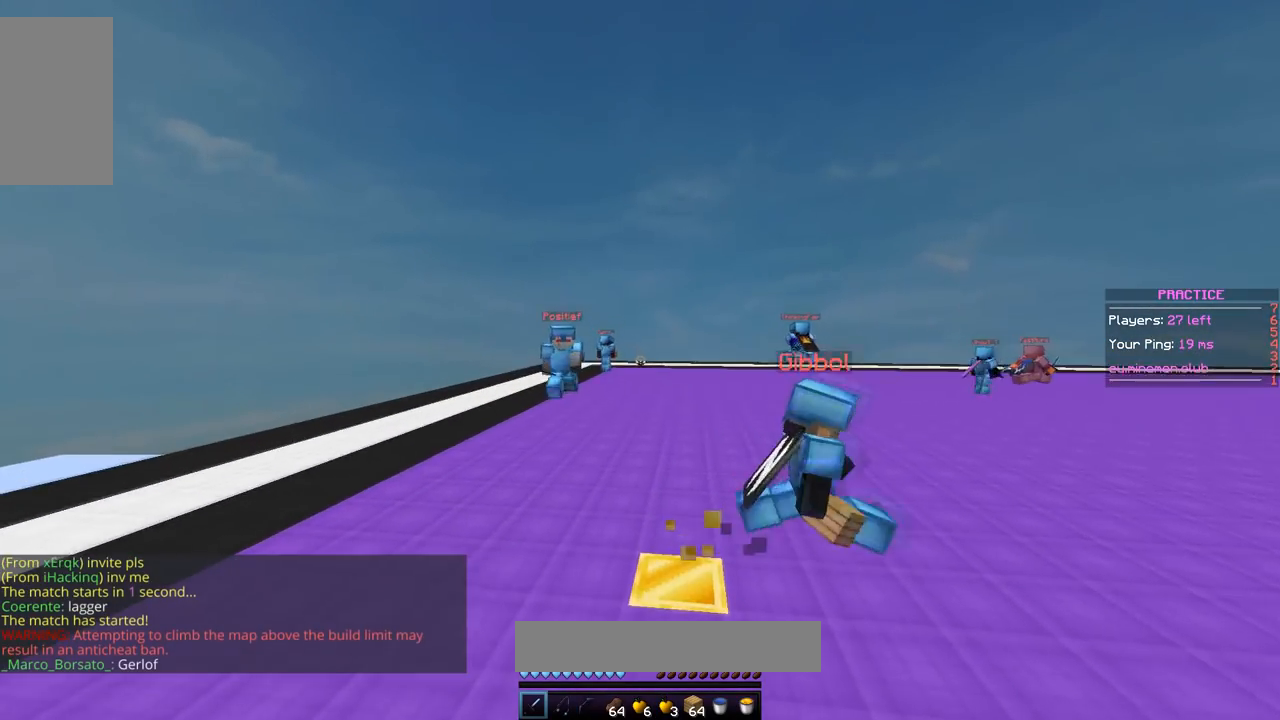
{"keys": ["a", "space", "w"], "mouse": [], "events": [[451, "a", "down"]]}
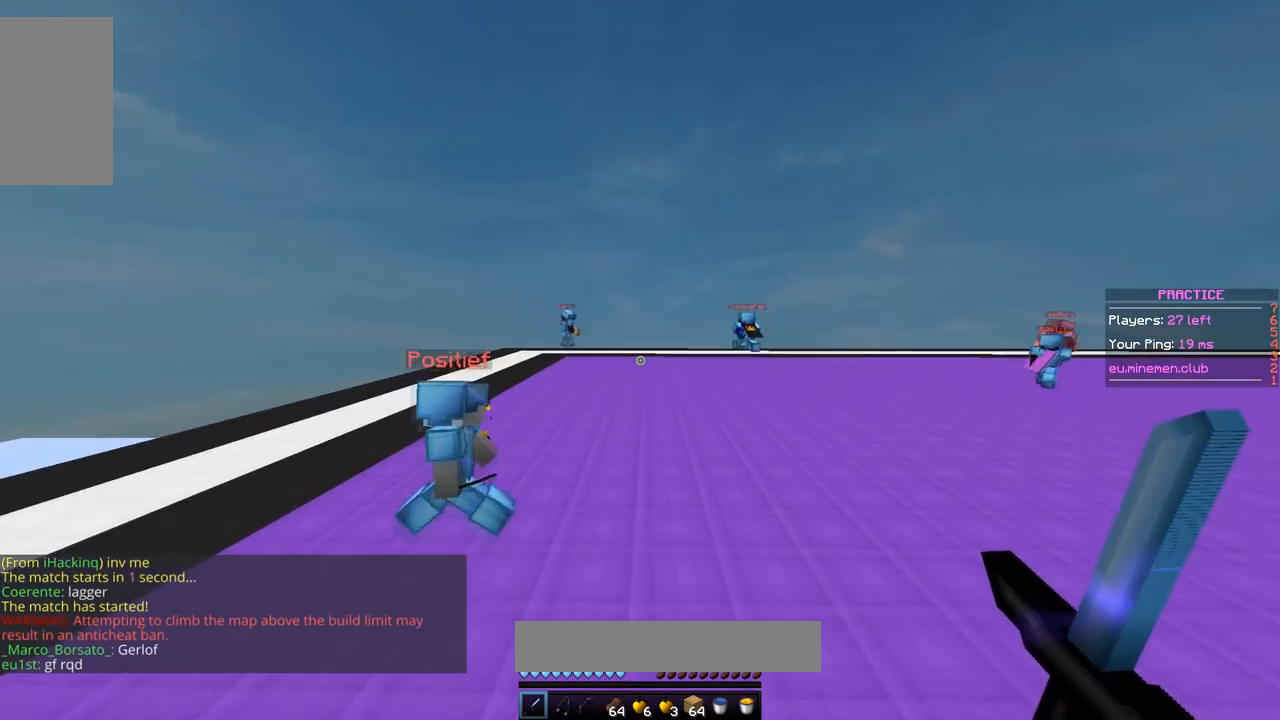
{"keys": ["a", "space", "w"], "mouse": [], "events": []}